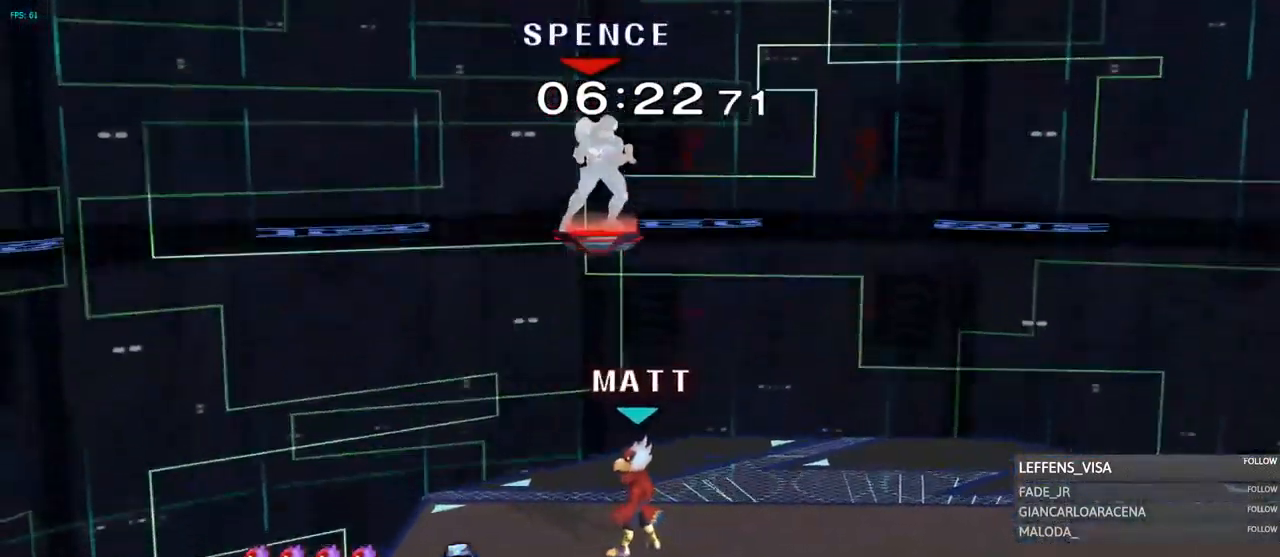
Gameplay with a controller (Nintendo layout); each line is a JSON object with the inputs held at the frame after it. "events" lists button and stick changes between this image and that frame as [ms after this image, input, new state], when the widget could be followed in between. Not read: L3 R3.
{"buttons": [], "left_stick": "right", "right_stick": "center", "events": [[250, "left_stick", "down"], [434, "left_stick", "center"], [501, "left_stick", "right"]]}
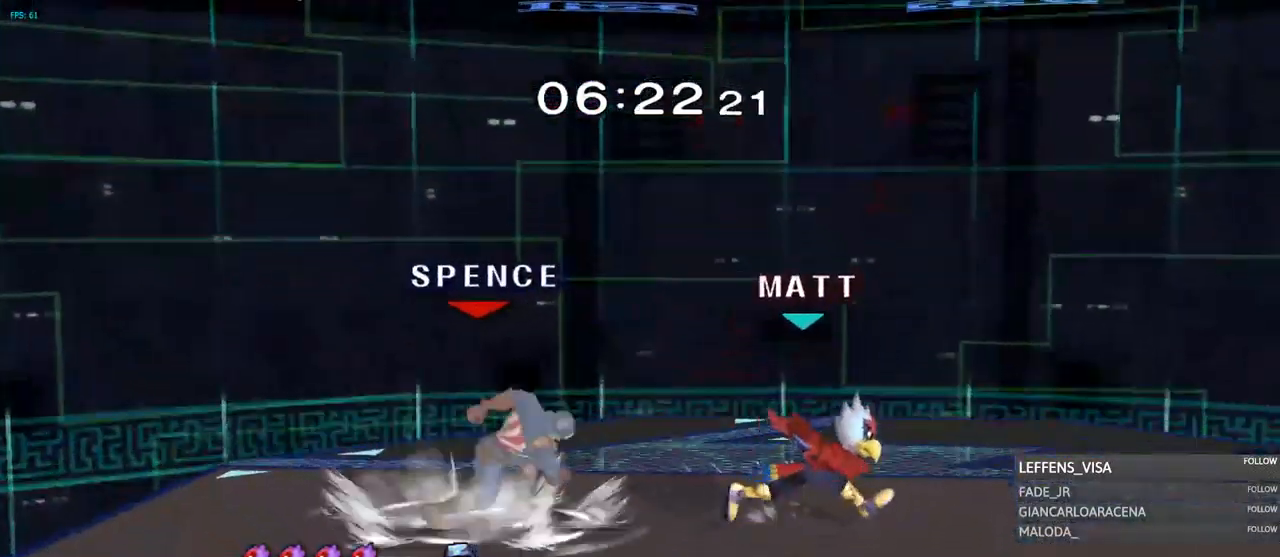
{"buttons": [], "left_stick": "center", "right_stick": "center", "events": [[350, "B", "down"], [350, "Y", "down"], [350, "Z", "down"], [367, "B", "up"], [450, "left_stick", "center"], [467, "Y", "up"], [467, "Z", "up"]]}
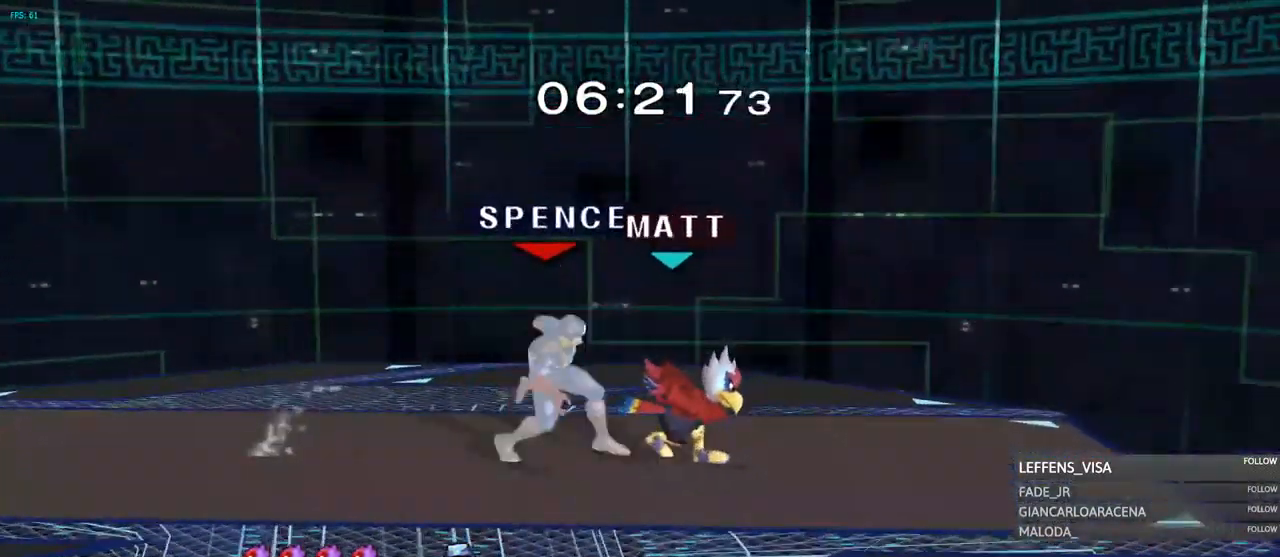
{"buttons": [], "left_stick": "down", "right_stick": "center", "events": [[17, "left_stick", "down"], [67, "L1", "down"], [84, "L1", "up"], [150, "left_stick", "center"], [434, "left_stick", "down"]]}
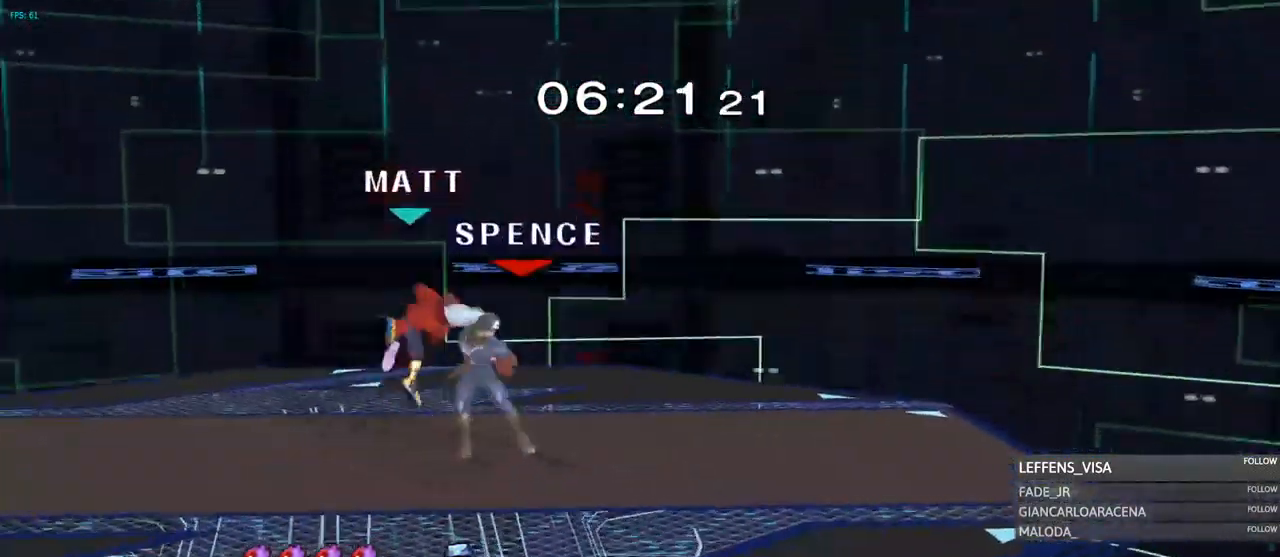
{"buttons": [], "left_stick": "center", "right_stick": "center", "events": [[50, "left_stick", "center"]]}
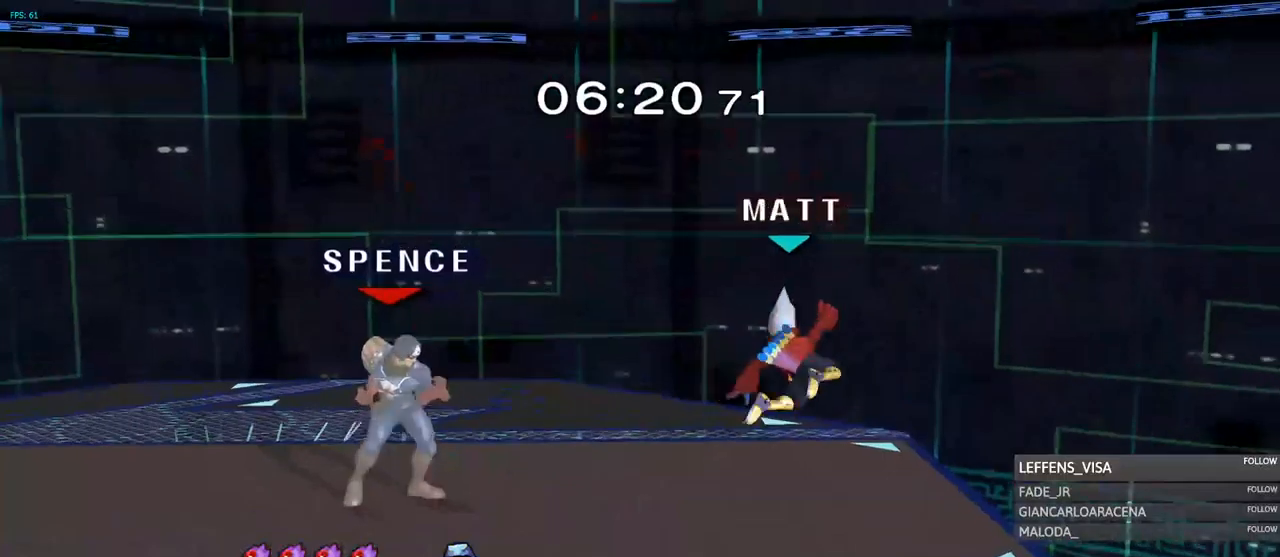
{"buttons": [], "left_stick": "right", "right_stick": "center", "events": [[17, "R1", "down"], [67, "R1", "up"], [284, "Y", "down"], [301, "left_stick", "right"], [317, "Y", "up"]]}
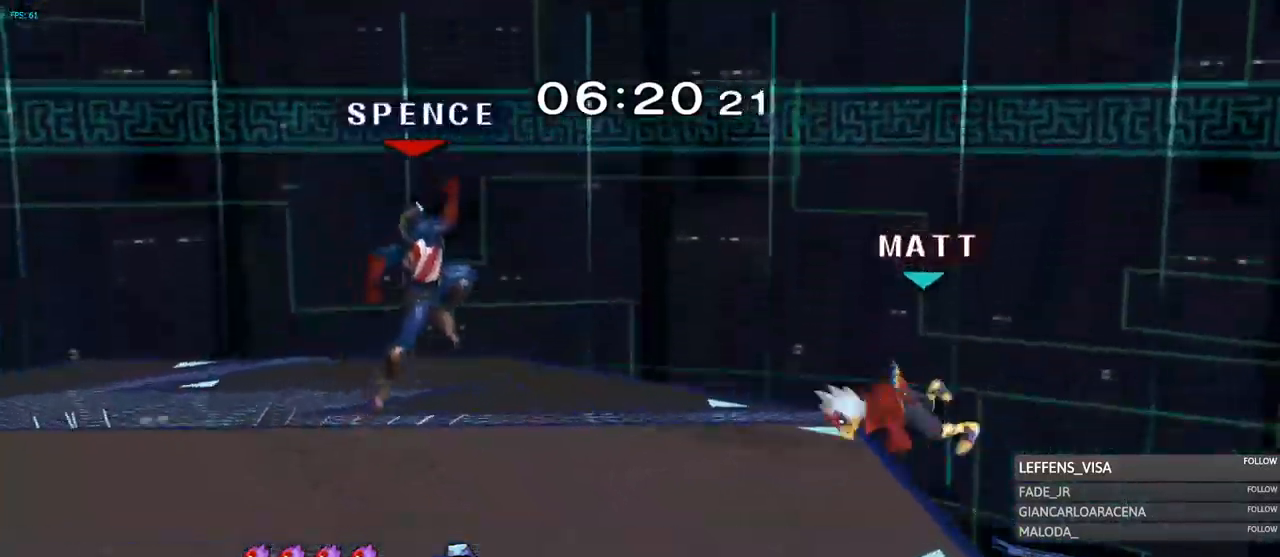
{"buttons": ["Z"], "left_stick": "right", "right_stick": "center", "events": [[267, "B", "down"], [300, "Y", "down"], [300, "left_stick", "left"], [334, "B", "up"], [334, "Z", "down"], [367, "Y", "up"], [384, "left_stick", "right"]]}